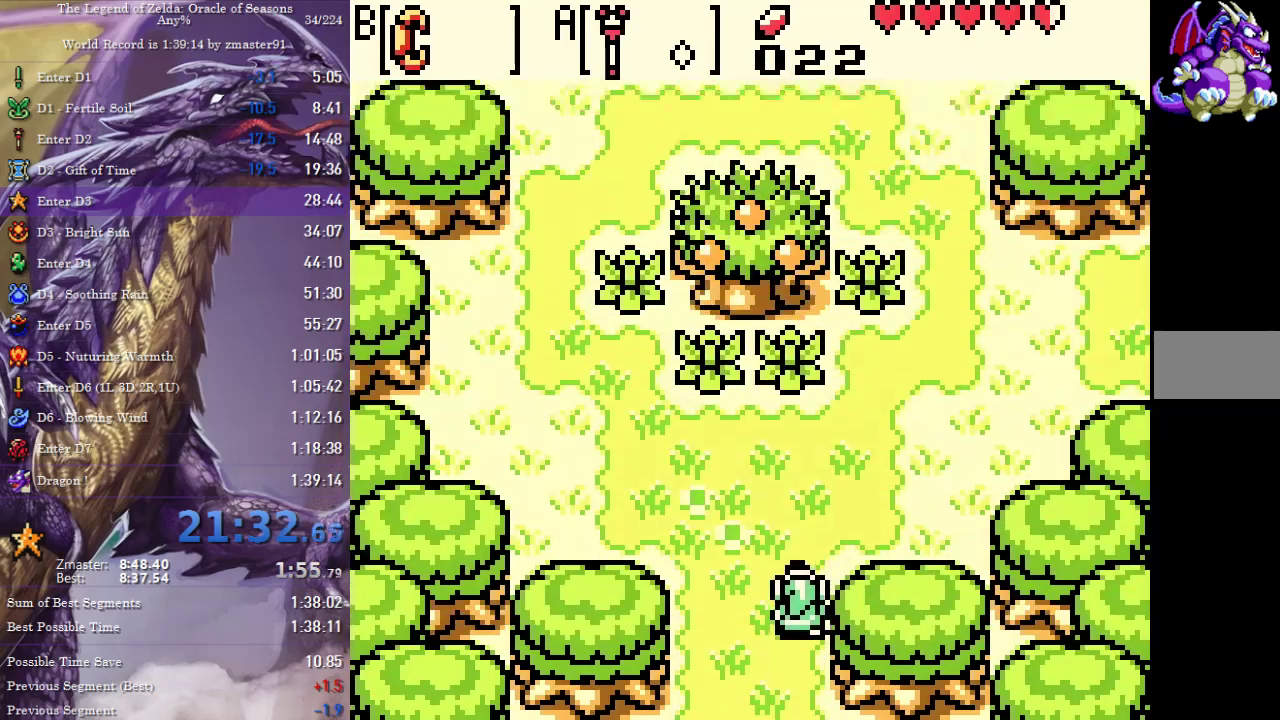
Gameplay with a controller (PlayStation layout); each line is a JSON object with the inputs held at the frame after it. "events" lists button and stick changes between this image and that frame as [ms after this image, input, new state], when the widget could be followed in between. Not read: CIRCLE CROSS L2 L3 R2 R3 SQUARE TRIANGLE other_buttons.
{"buttons": ["DPAD_UP"], "events": []}
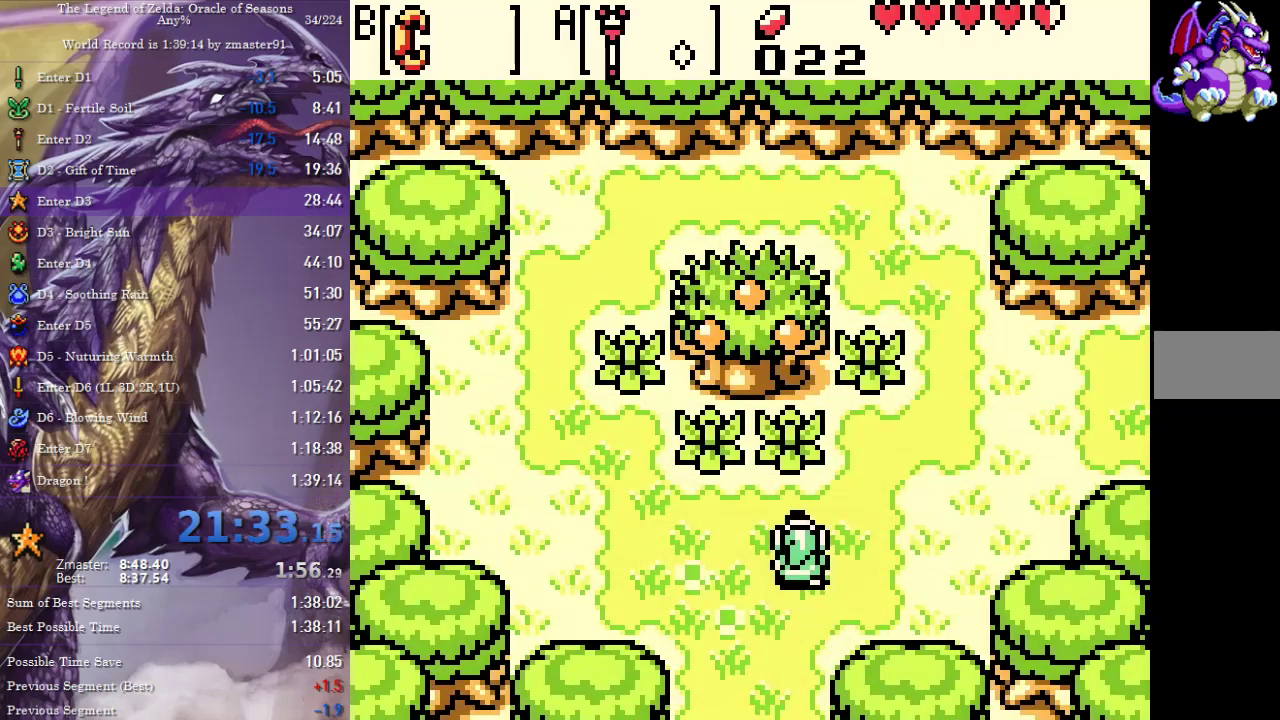
{"buttons": ["DPAD_UP"], "events": [[217, "DPAD_DOWN", "down"], [217, "DPAD_UP", "up"], [433, "DPAD_DOWN", "up"], [450, "DPAD_UP", "down"]]}
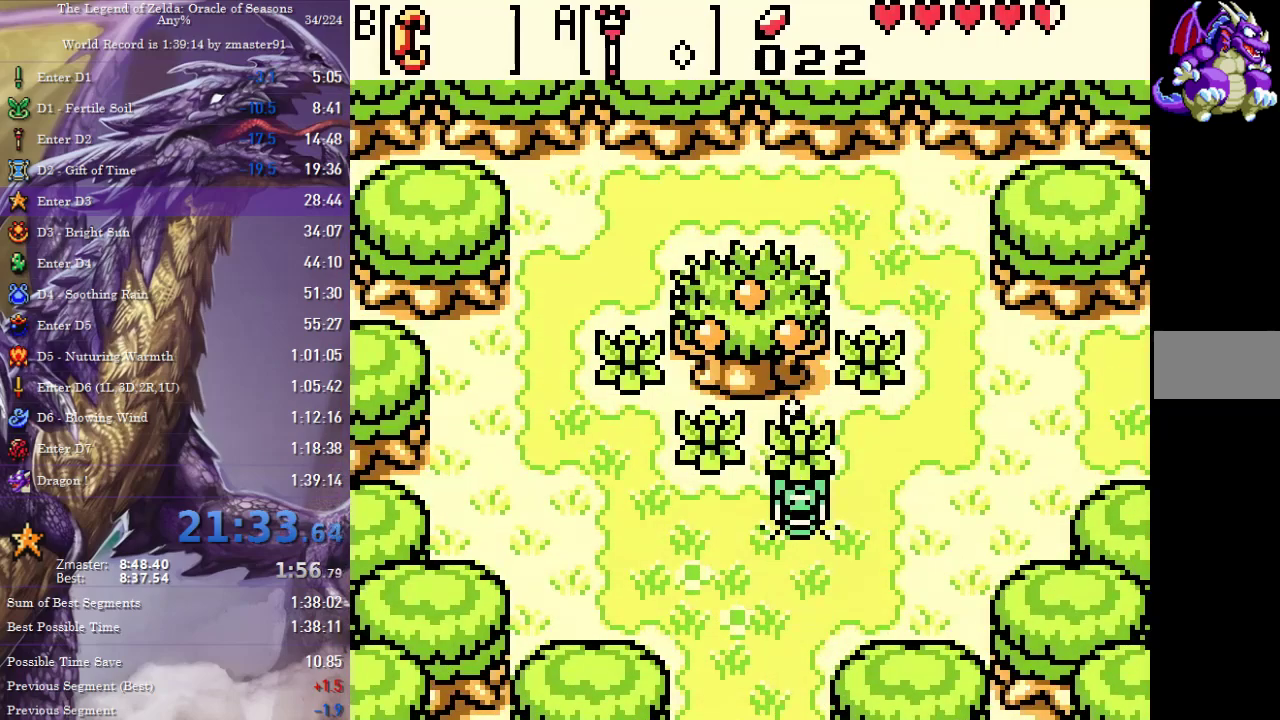
{"buttons": ["DPAD_UP"]}
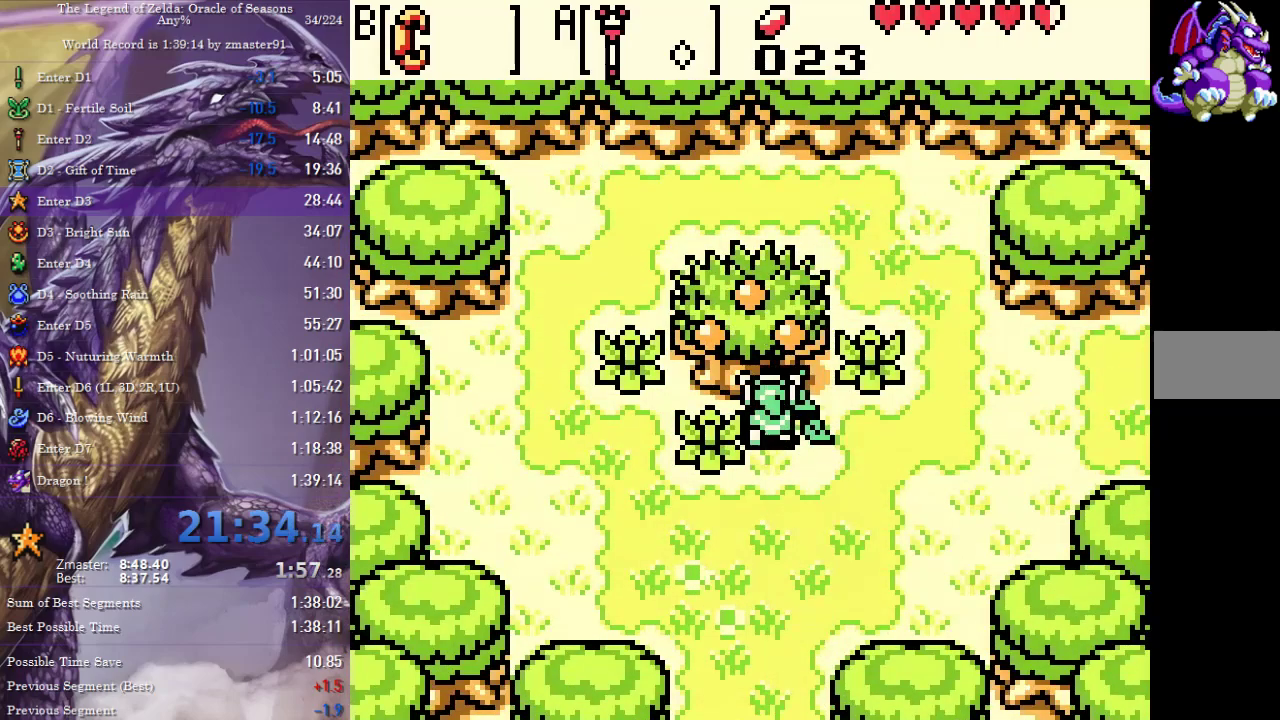
{"buttons": ["DPAD_RIGHT"], "events": [[117, "DPAD_UP", "up"], [183, "DPAD_RIGHT", "down"]]}
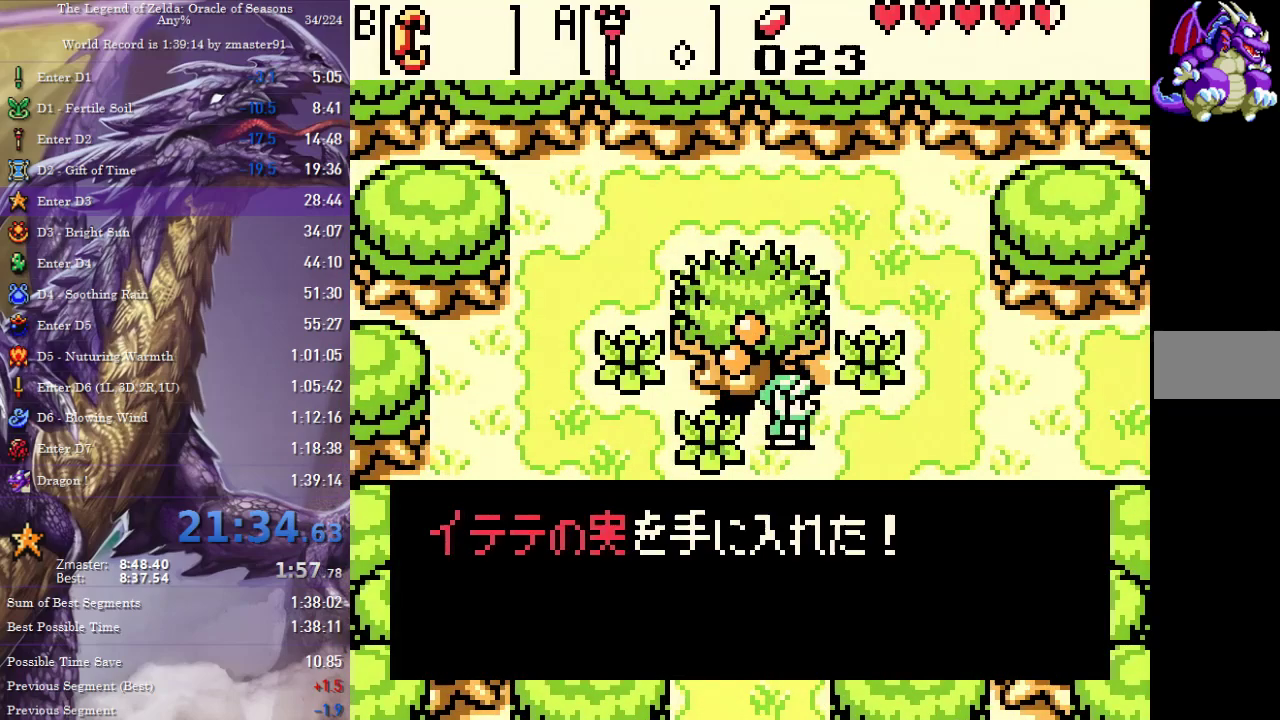
{"buttons": ["DPAD_RIGHT"]}
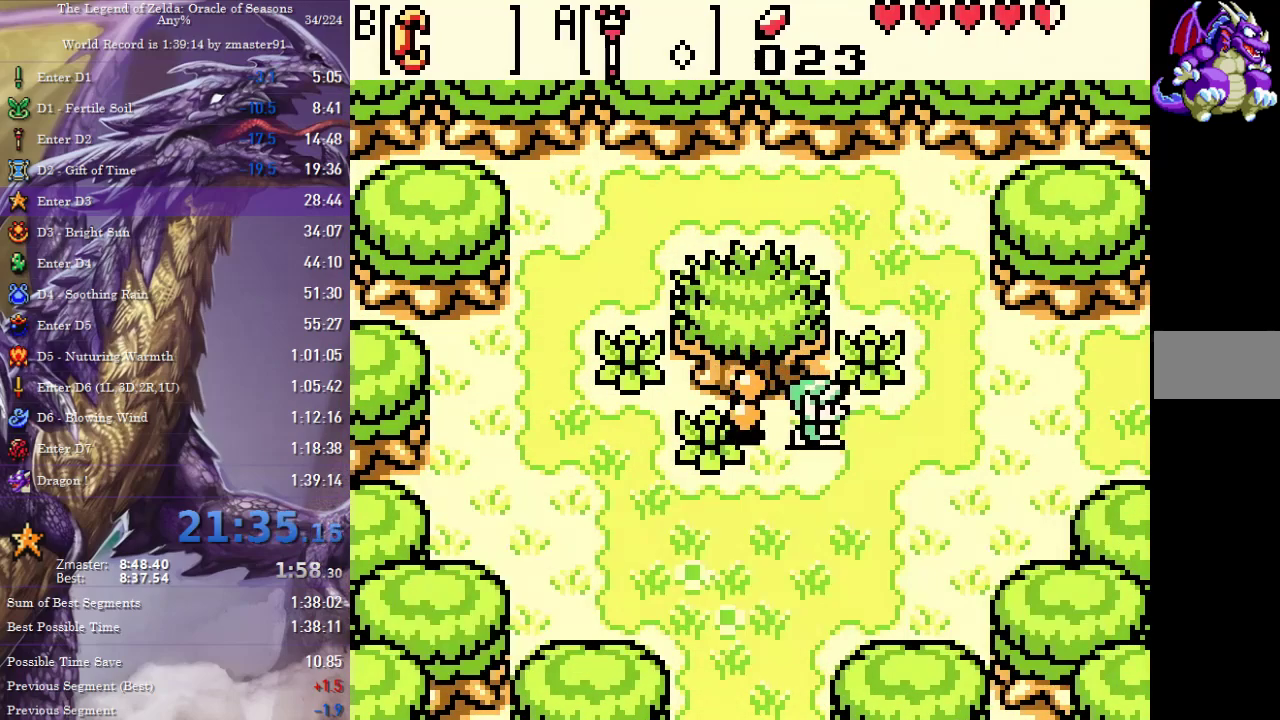
{"buttons": ["DPAD_RIGHT"]}
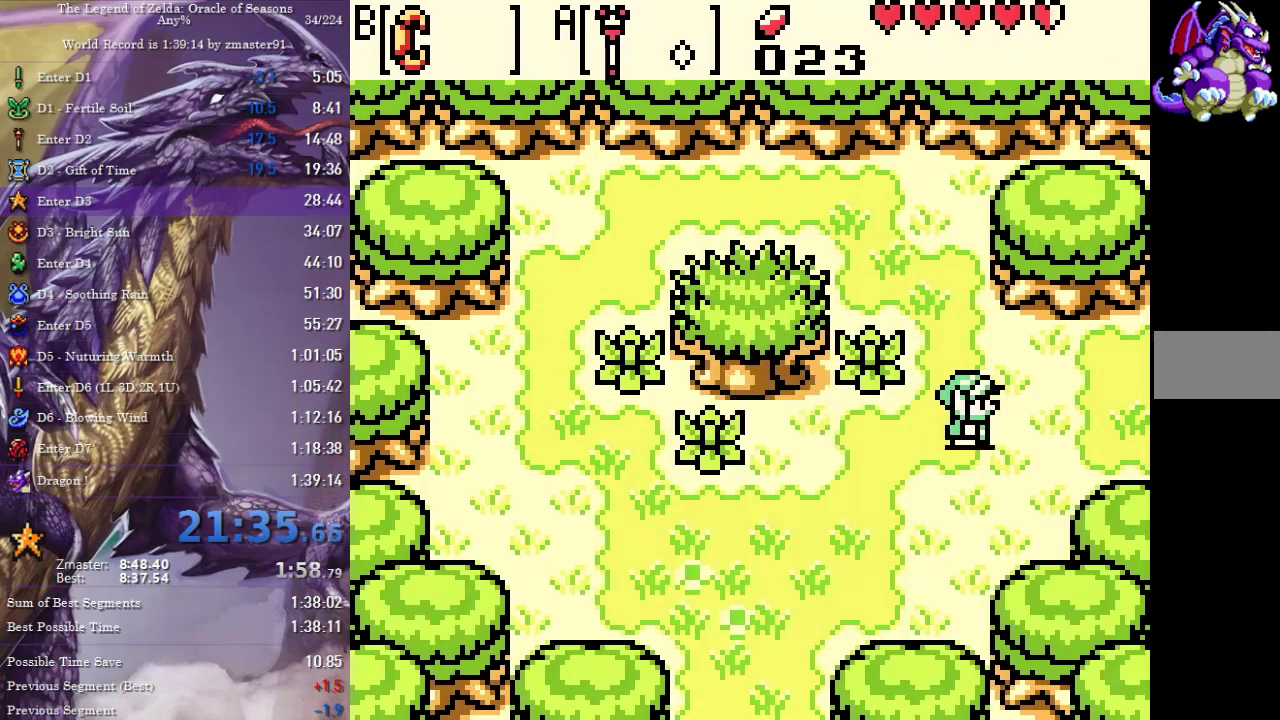
{"buttons": ["DPAD_RIGHT"], "events": [[117, "DPAD_DOWN", "down"], [250, "DPAD_DOWN", "up"]]}
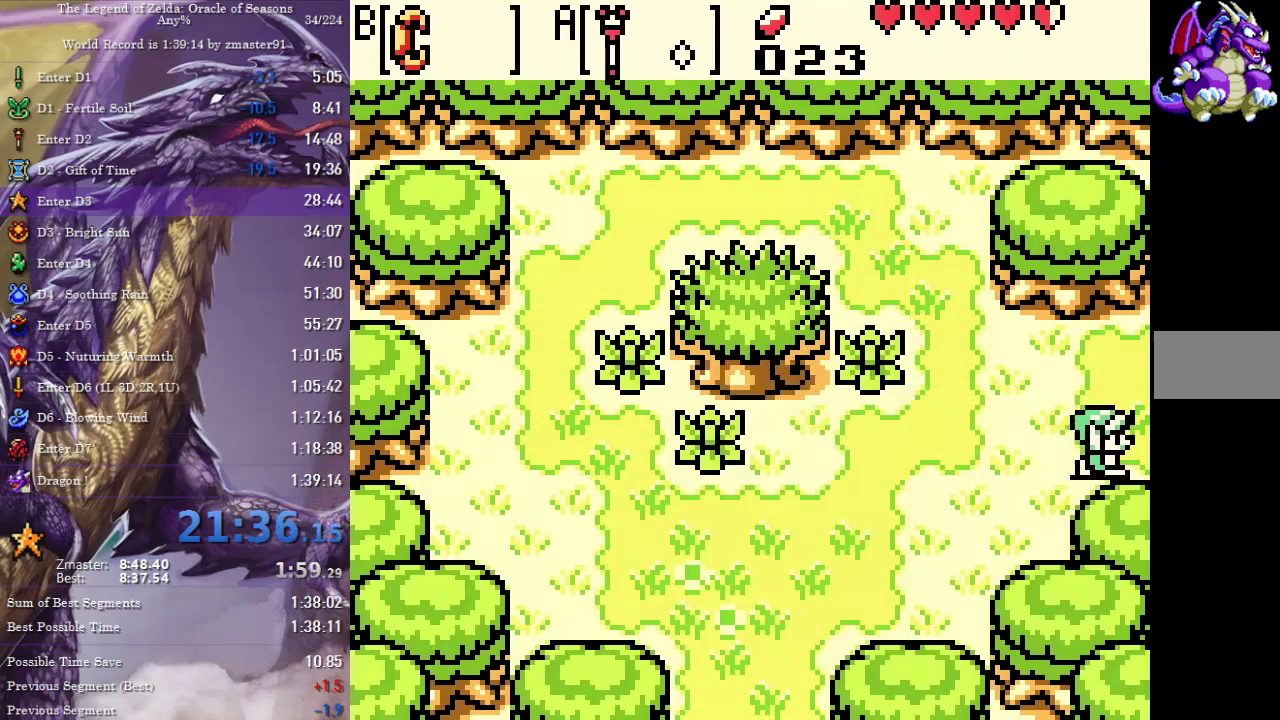
{"buttons": ["DPAD_RIGHT"], "events": []}
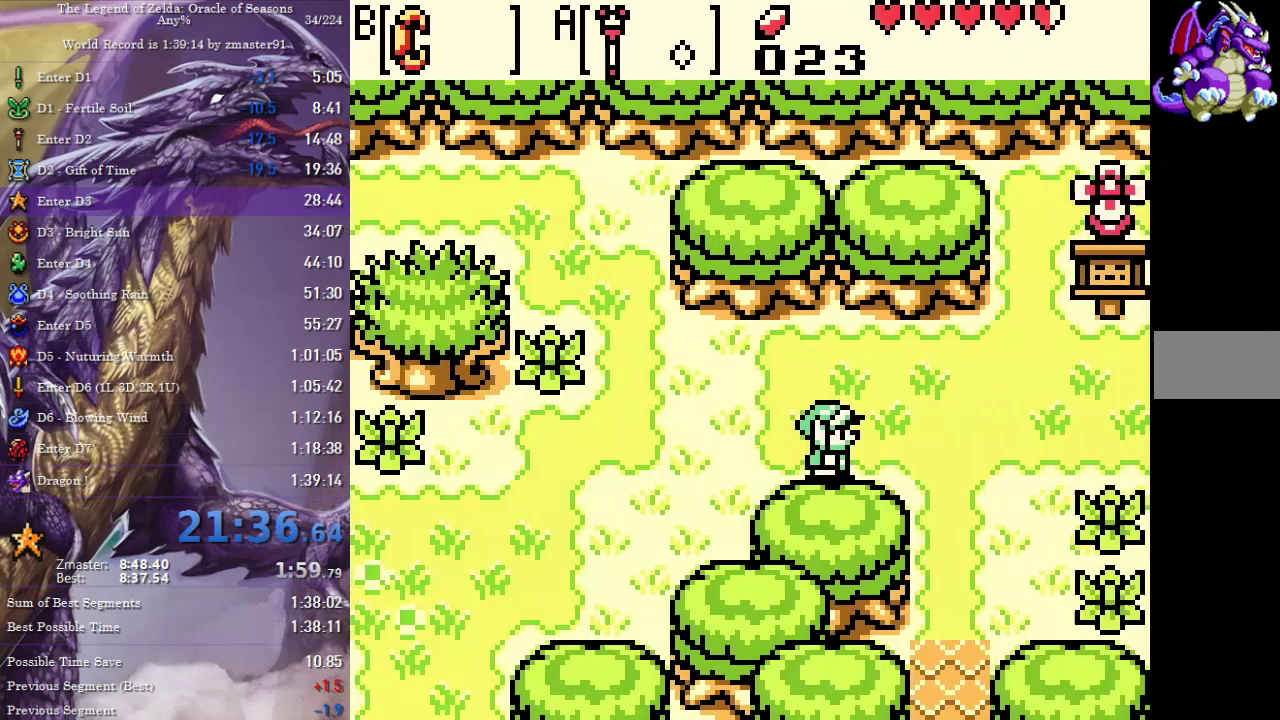
{"buttons": ["DPAD_RIGHT"], "events": []}
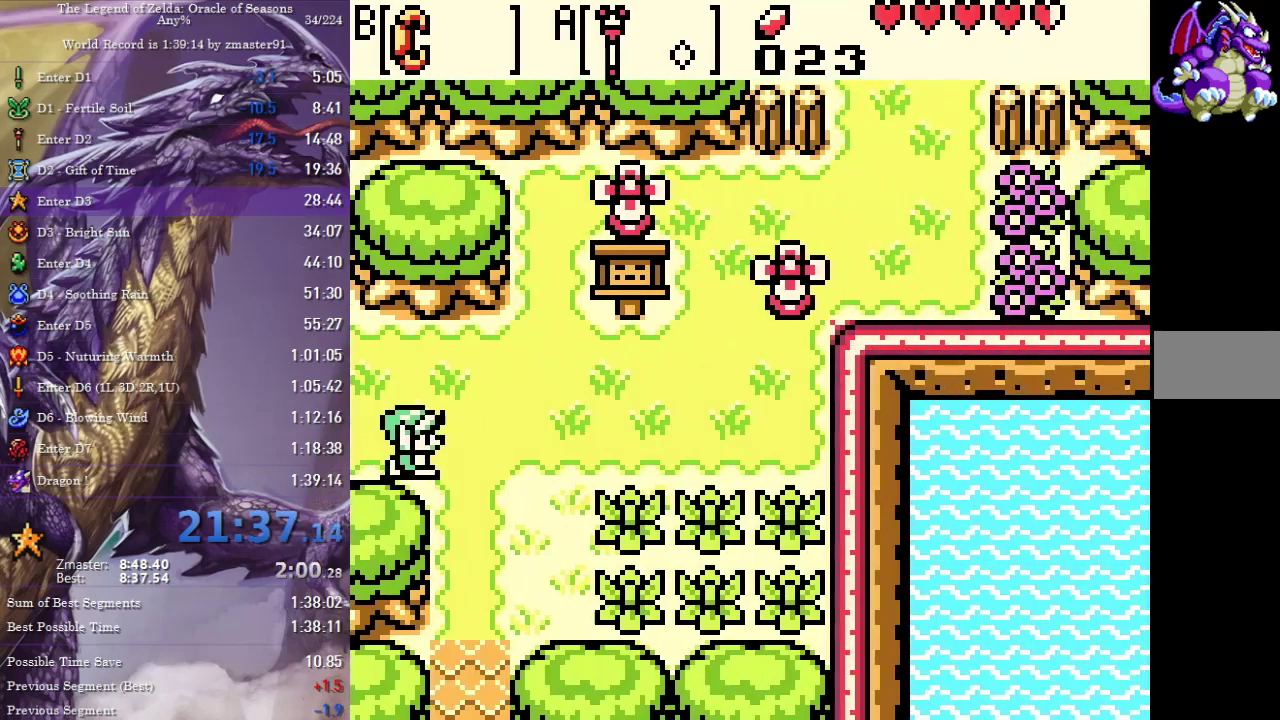
{"buttons": ["DPAD_DOWN"], "events": [[33, "DPAD_DOWN", "down"], [33, "DPAD_RIGHT", "up"]]}
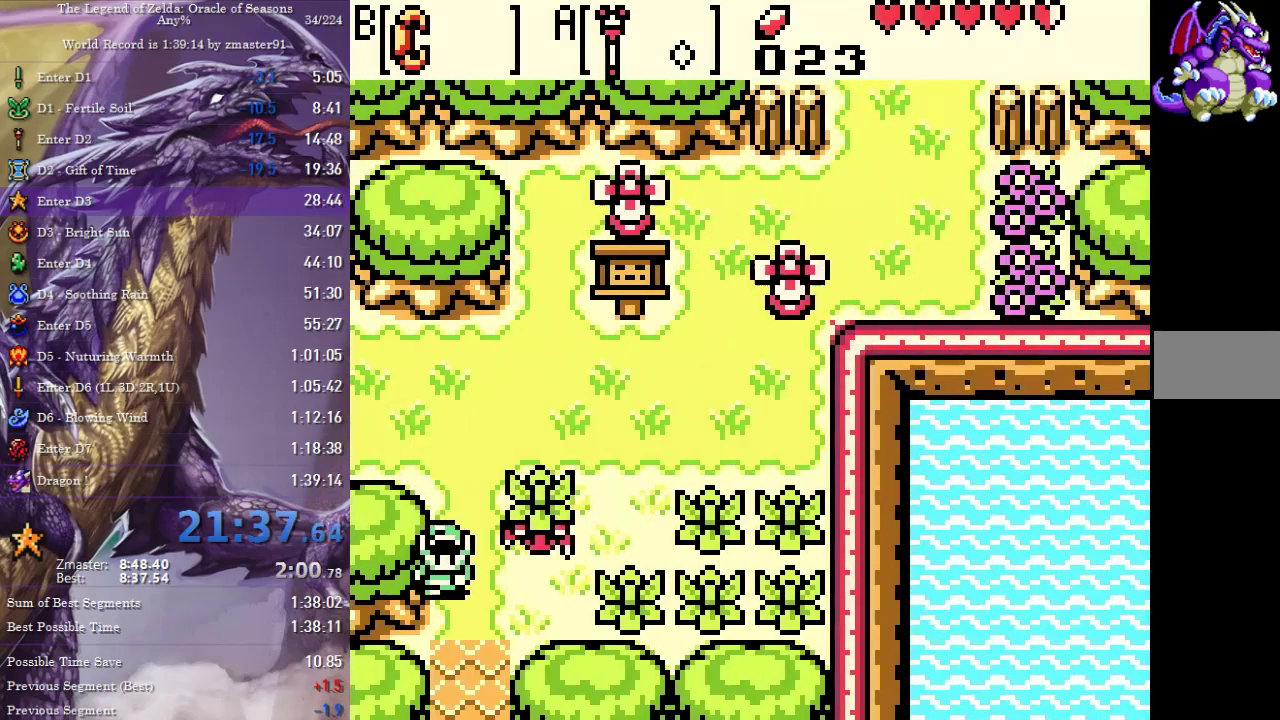
{"buttons": ["DPAD_DOWN"], "events": [[200, "DPAD_RIGHT", "down"], [367, "DPAD_RIGHT", "up"]]}
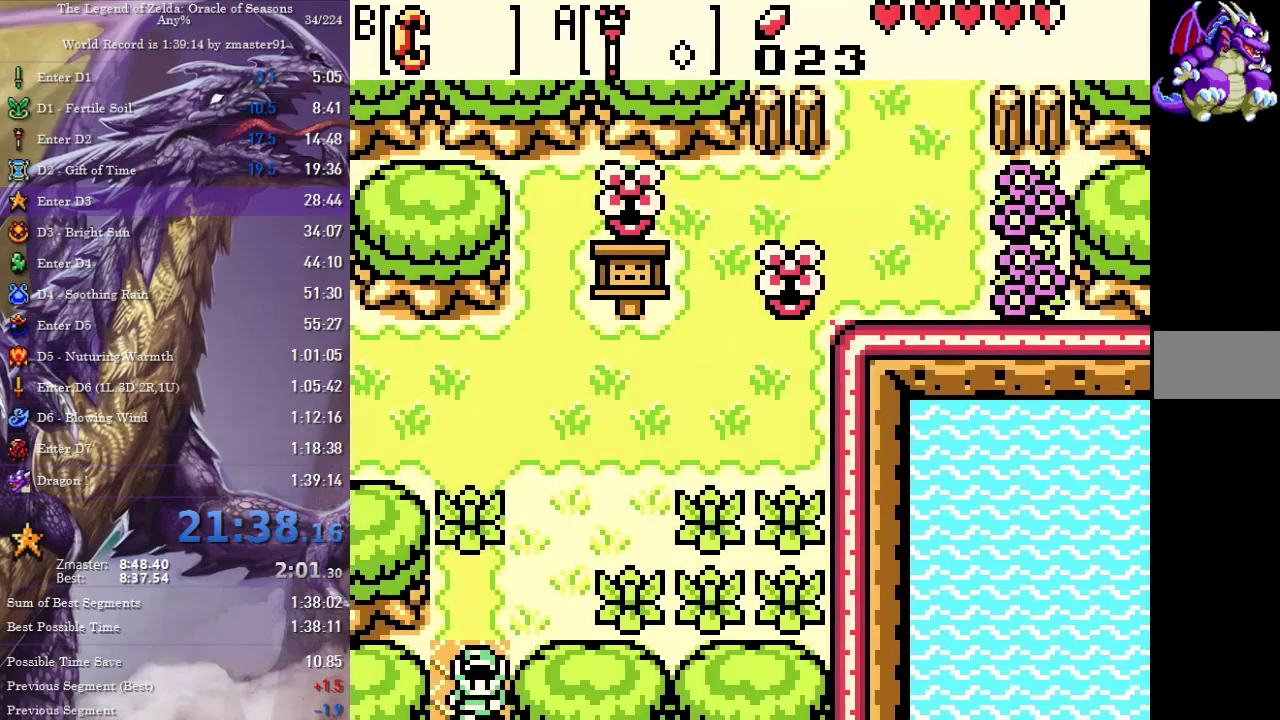
{"buttons": ["DPAD_DOWN"], "events": []}
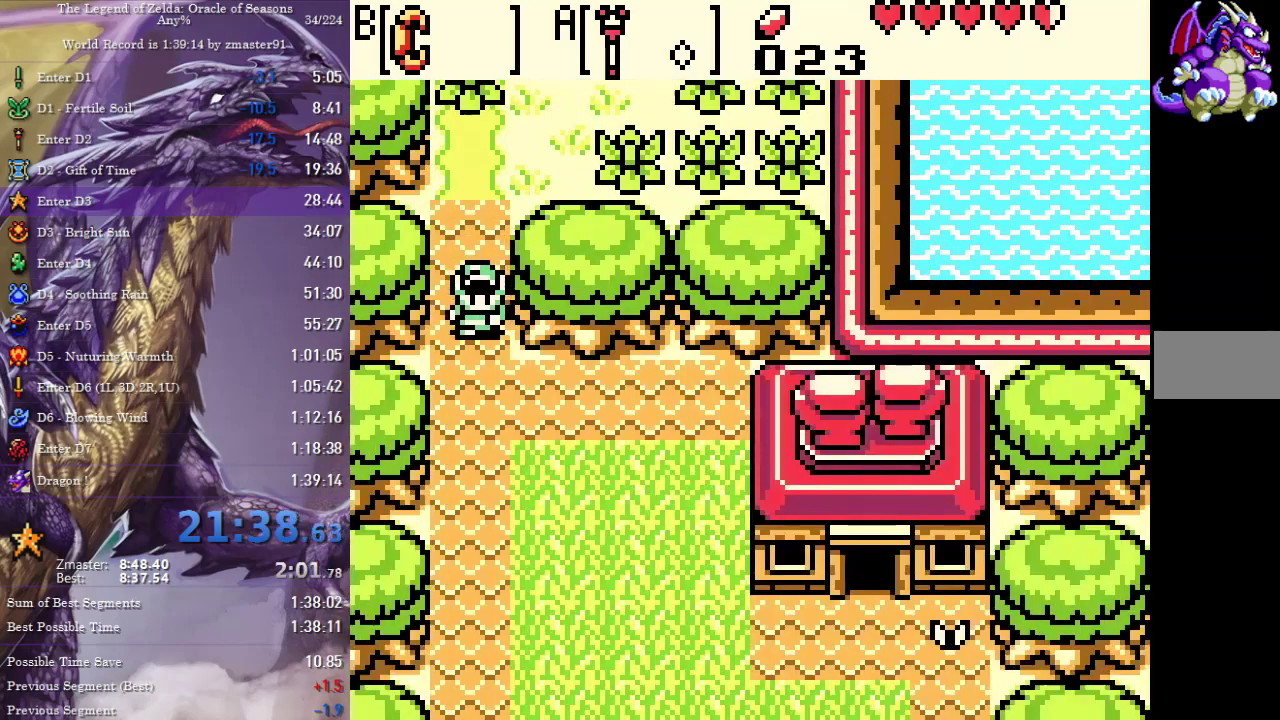
{"buttons": ["DPAD_DOWN", "DPAD_RIGHT"]}
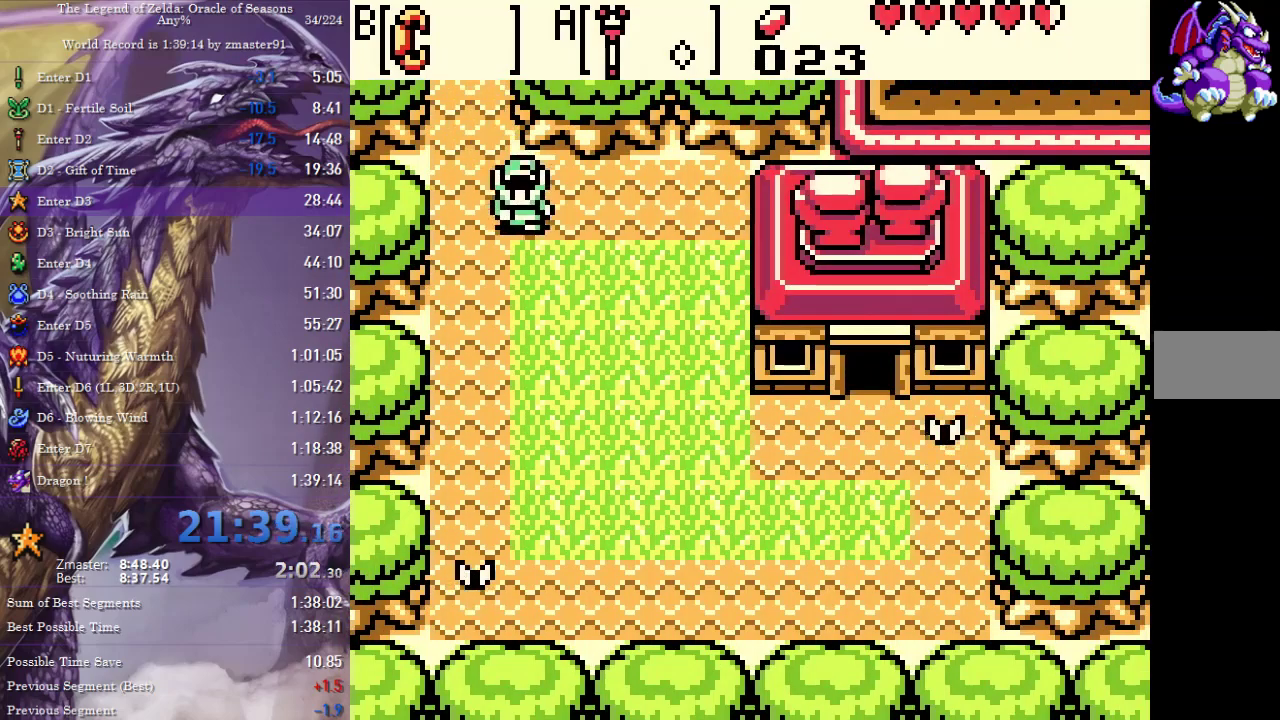
{"buttons": ["DPAD_DOWN", "DPAD_RIGHT"], "events": [[67, "DPAD_DOWN", "up"], [300, "DPAD_DOWN", "down"], [317, "DPAD_RIGHT", "up"], [500, "DPAD_RIGHT", "down"]]}
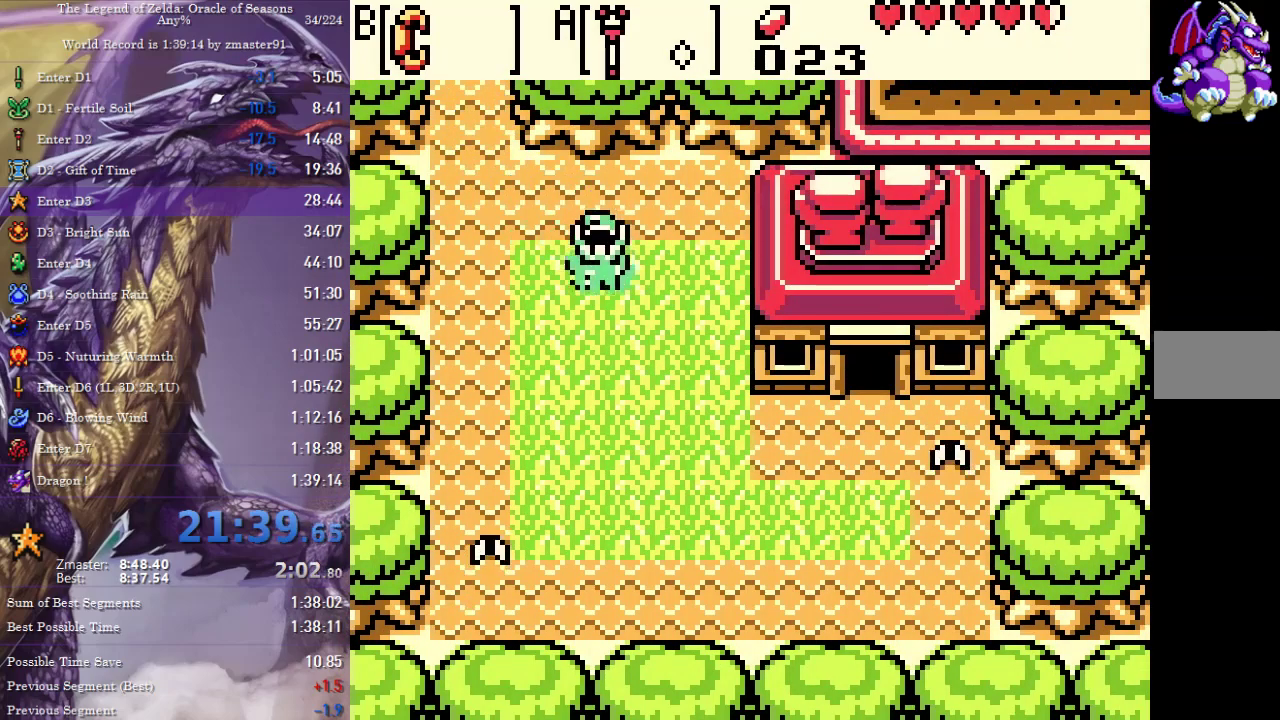
{"buttons": ["DPAD_DOWN", "DPAD_RIGHT"], "events": []}
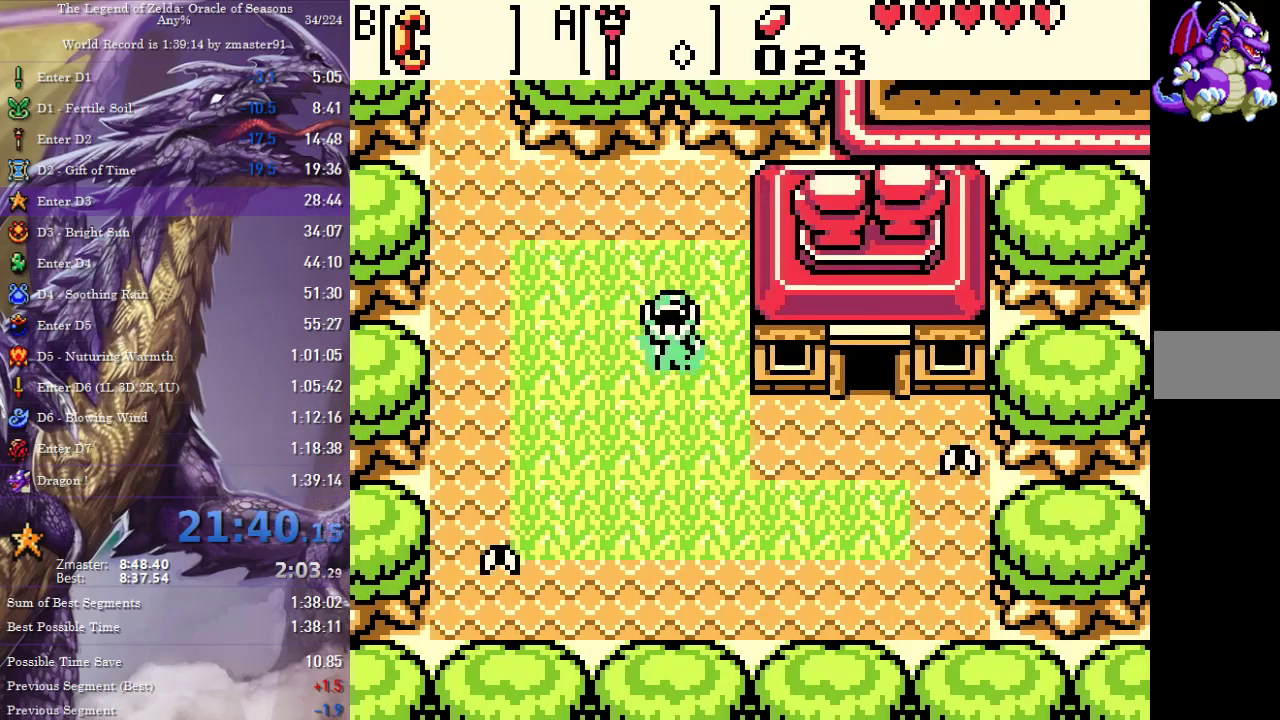
{"buttons": ["DPAD_RIGHT"], "events": [[400, "DPAD_DOWN", "up"]]}
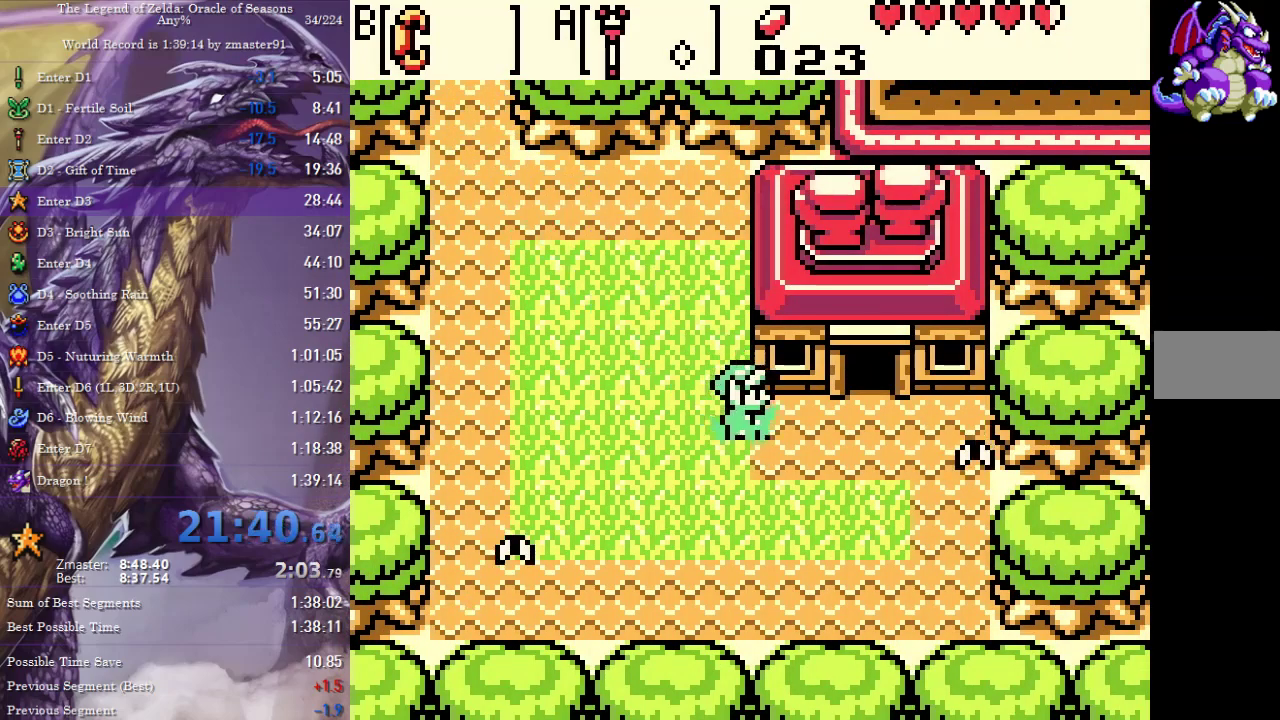
{"buttons": ["DPAD_UP"], "events": [[283, "DPAD_UP", "down"], [317, "DPAD_RIGHT", "up"]]}
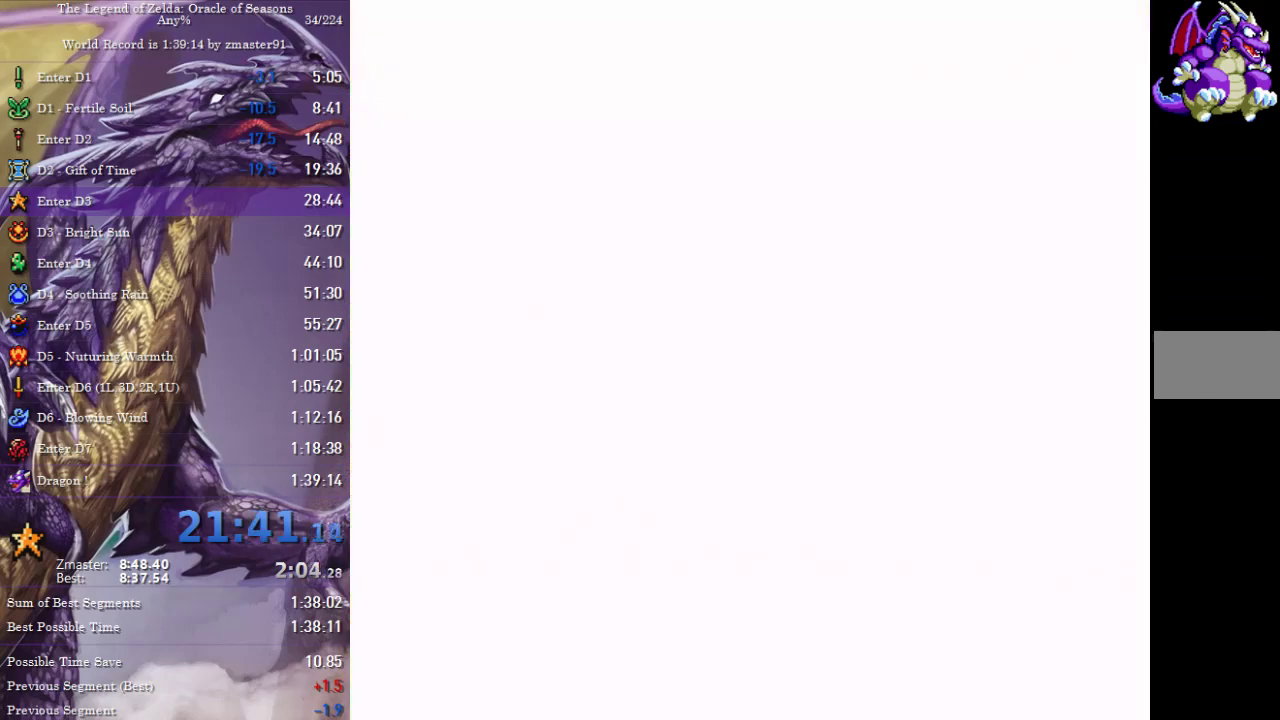
{"buttons": ["DPAD_UP"], "events": []}
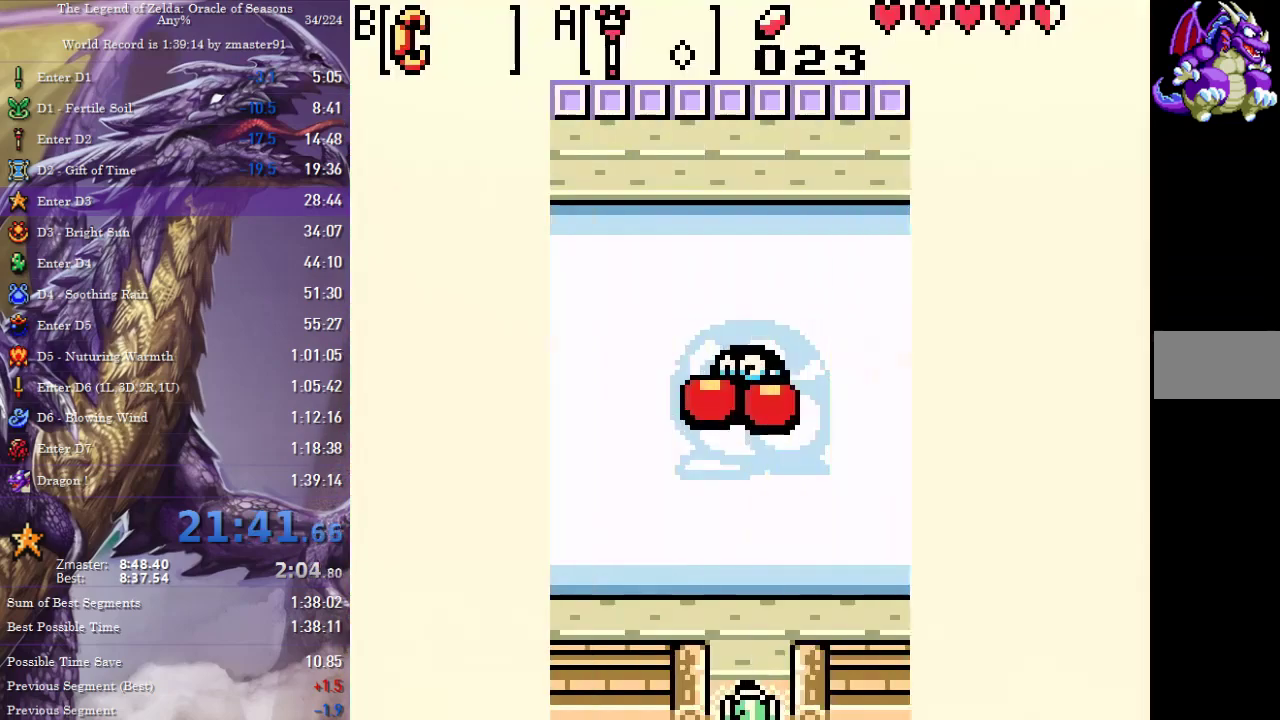
{"buttons": ["DPAD_UP"], "events": []}
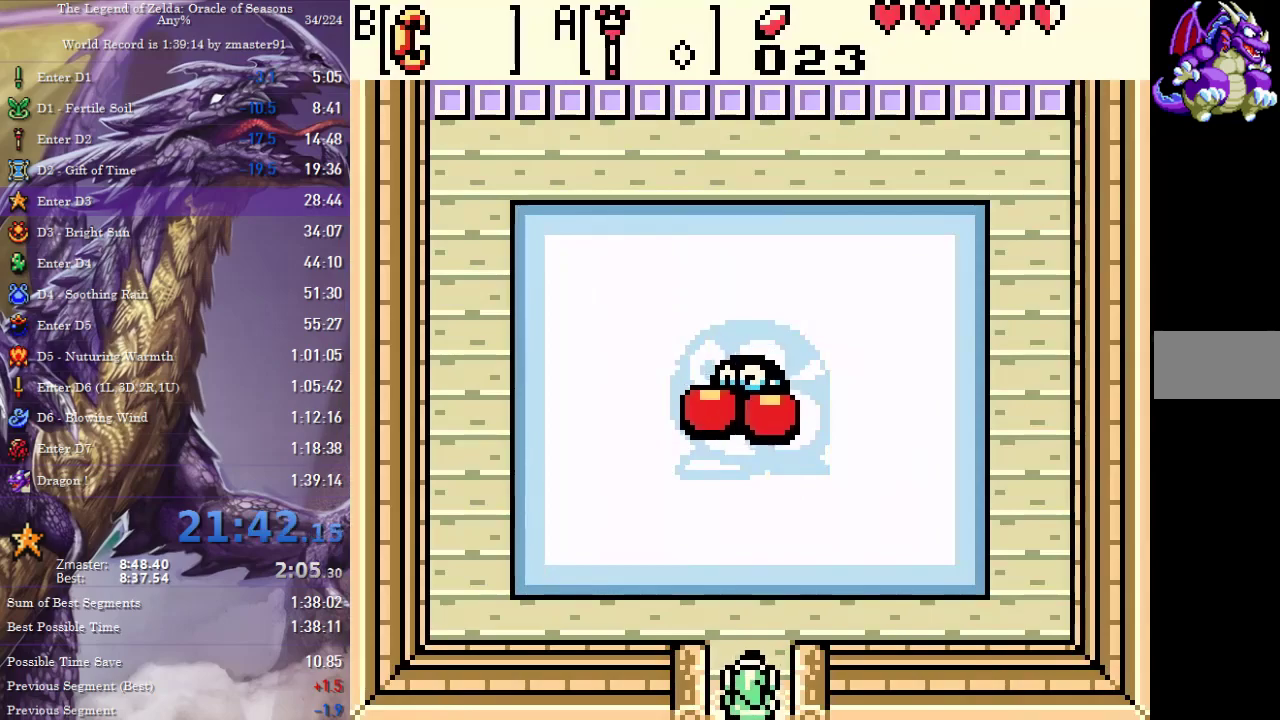
{"buttons": ["DPAD_UP"], "events": []}
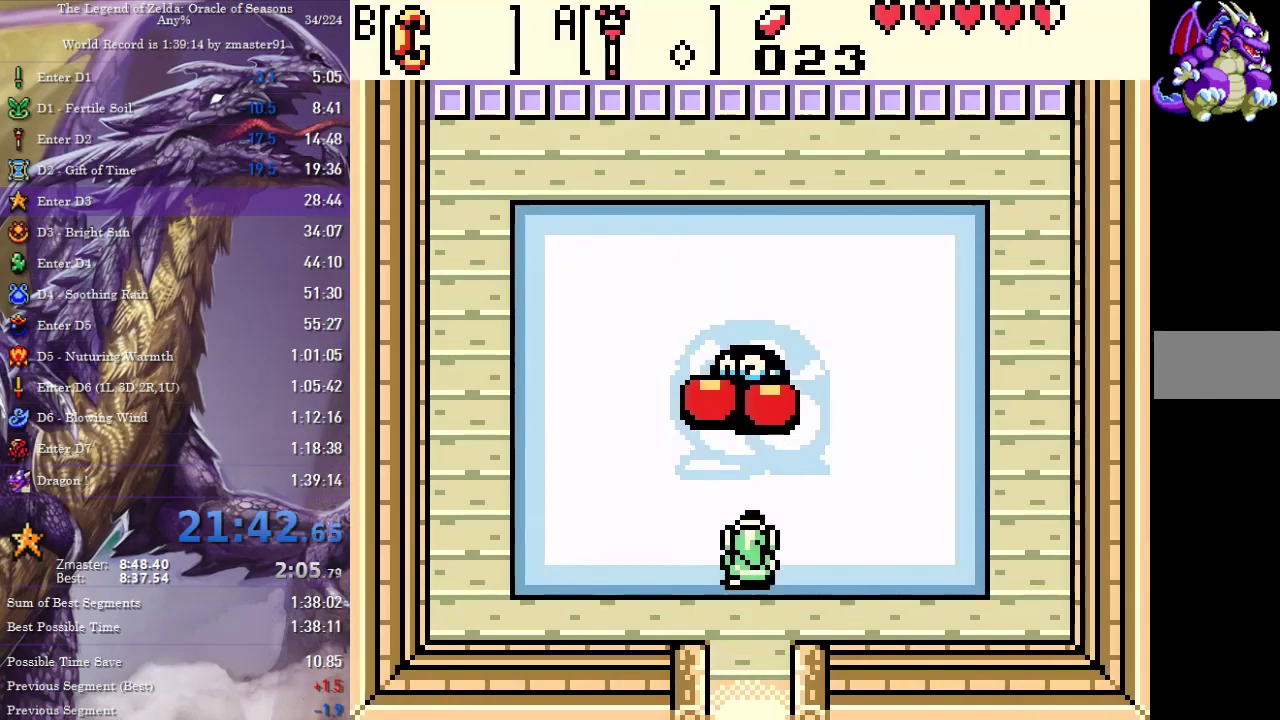
{"buttons": []}
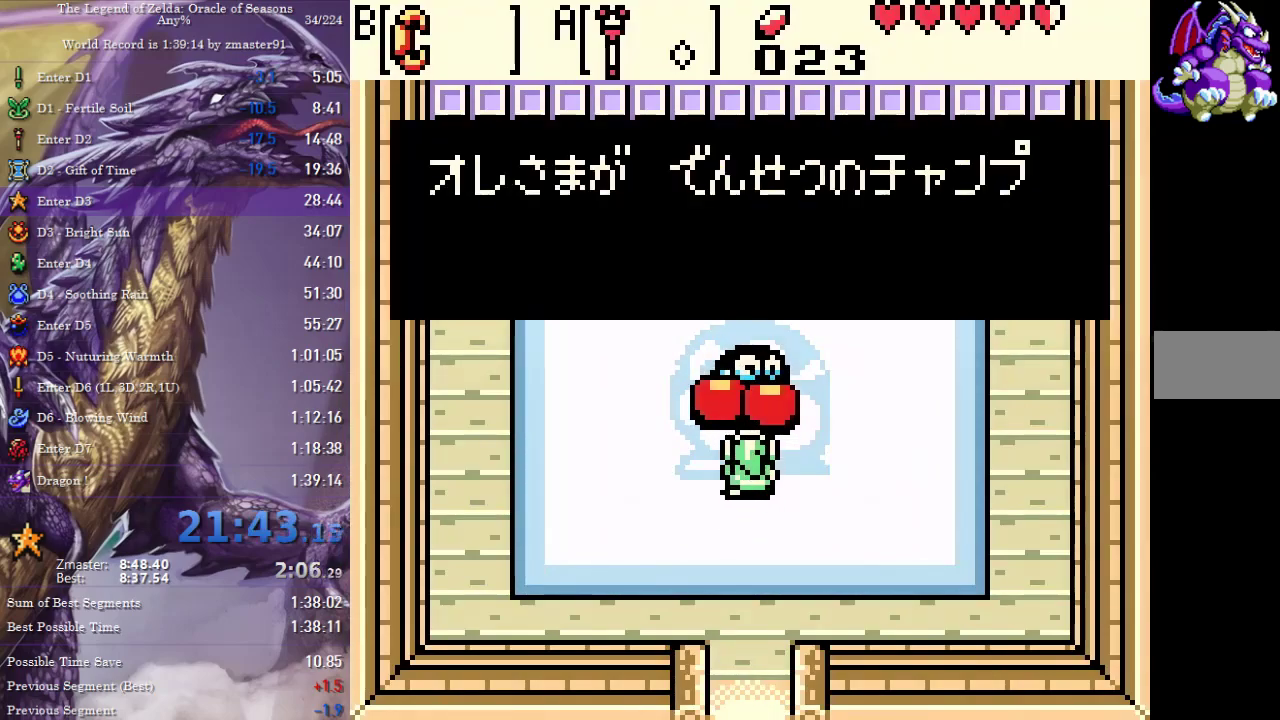
{"buttons": []}
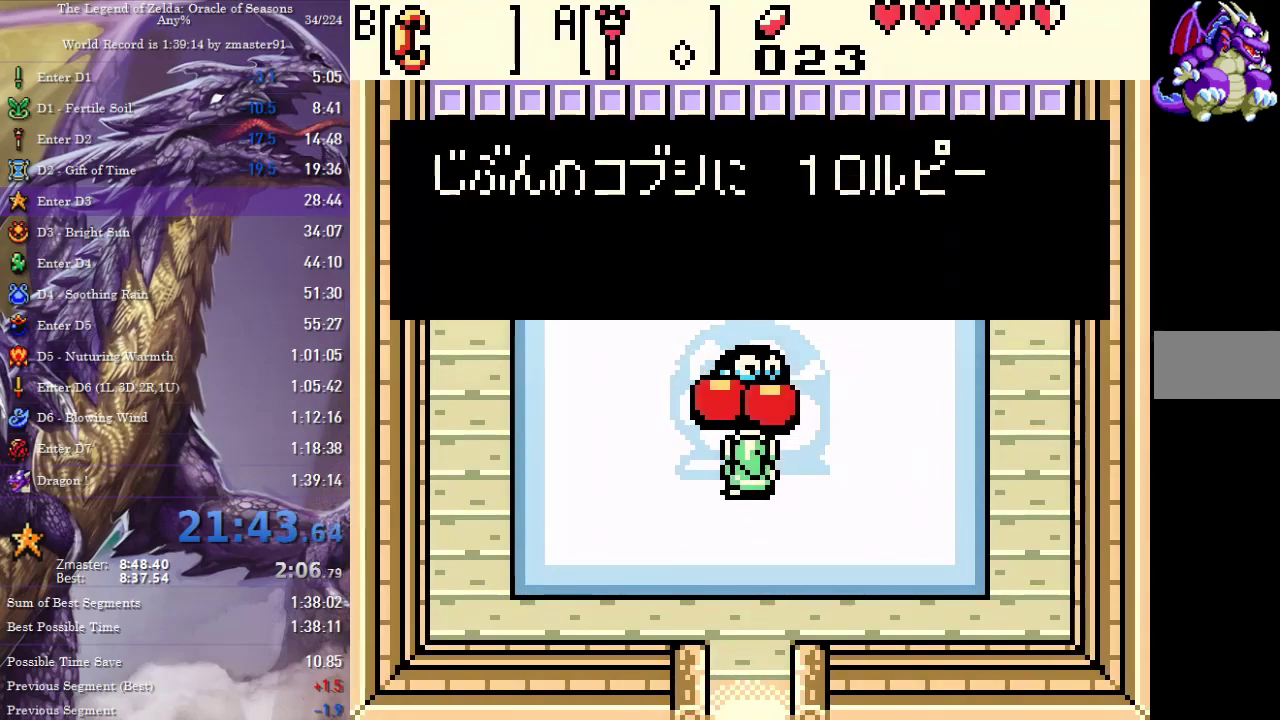
{"buttons": [], "events": []}
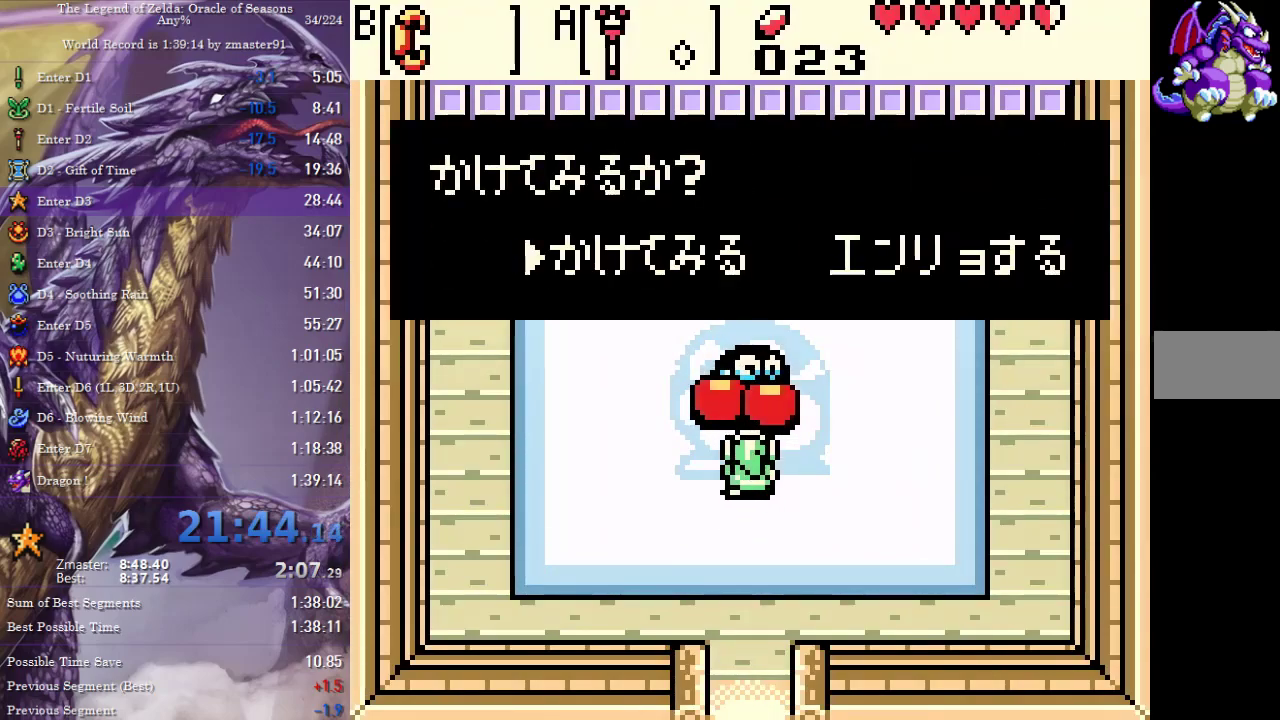
{"buttons": []}
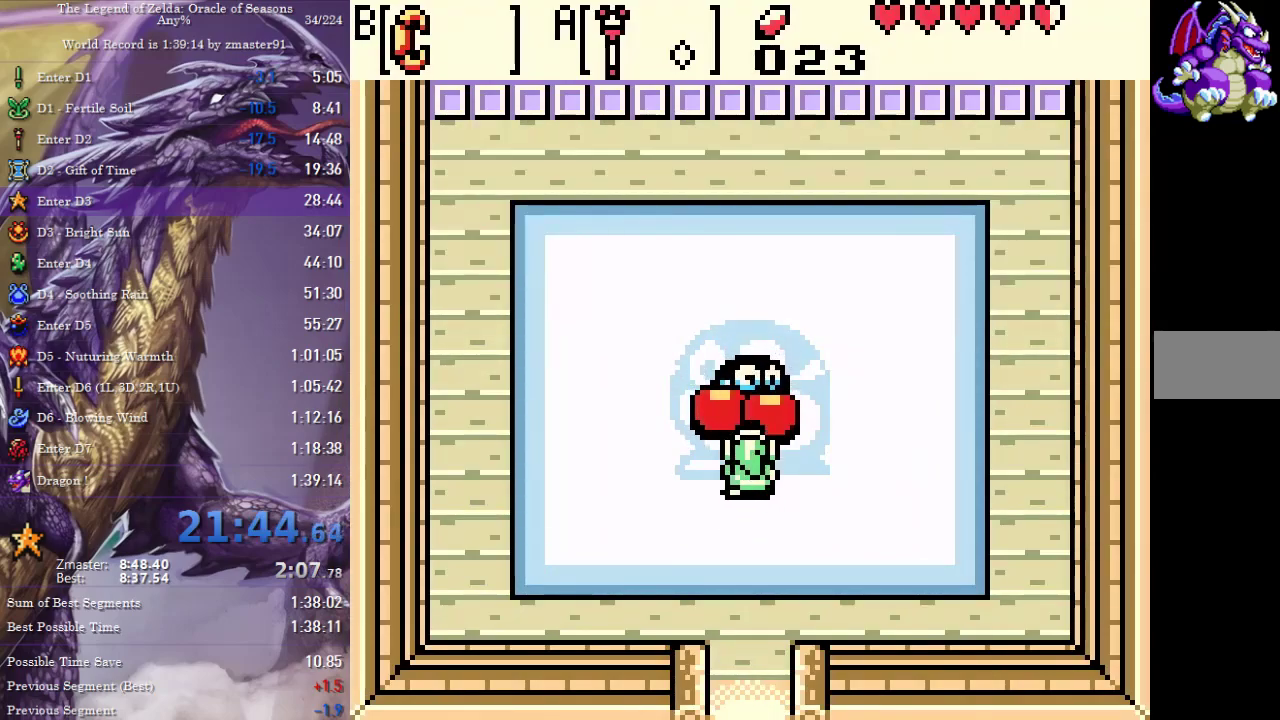
{"buttons": [], "events": []}
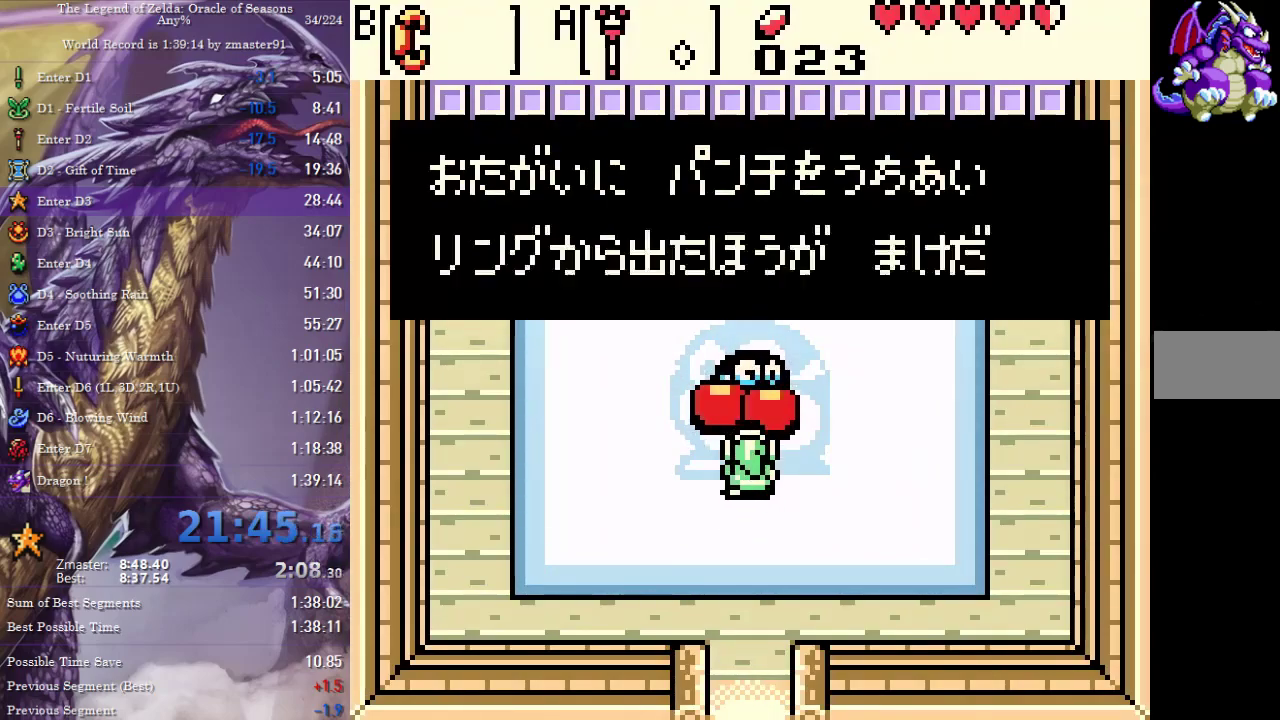
{"buttons": [], "events": []}
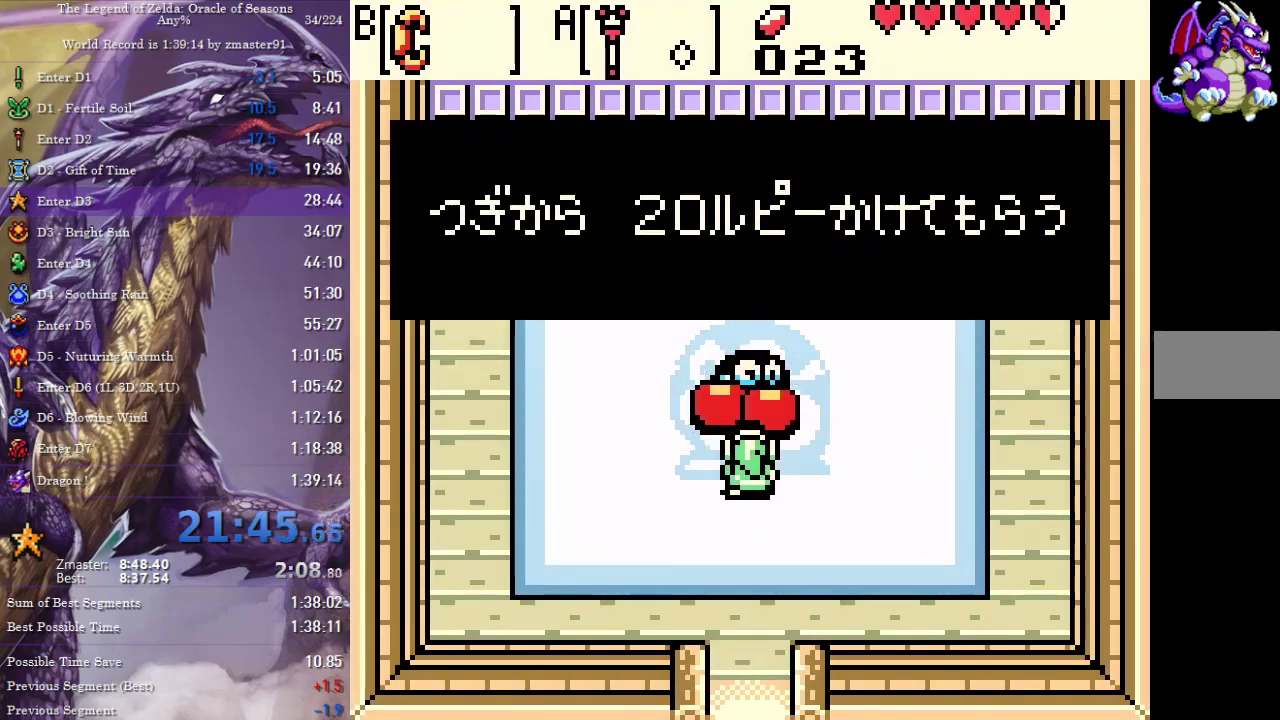
{"buttons": [], "events": []}
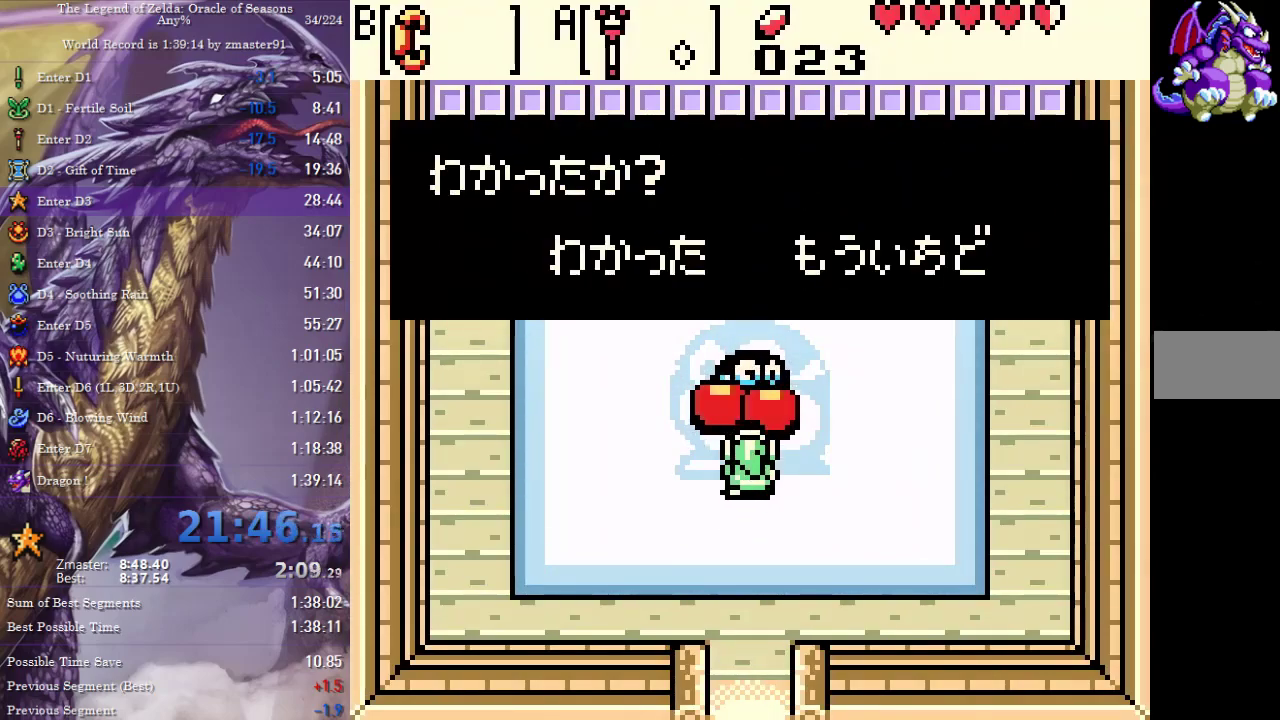
{"buttons": []}
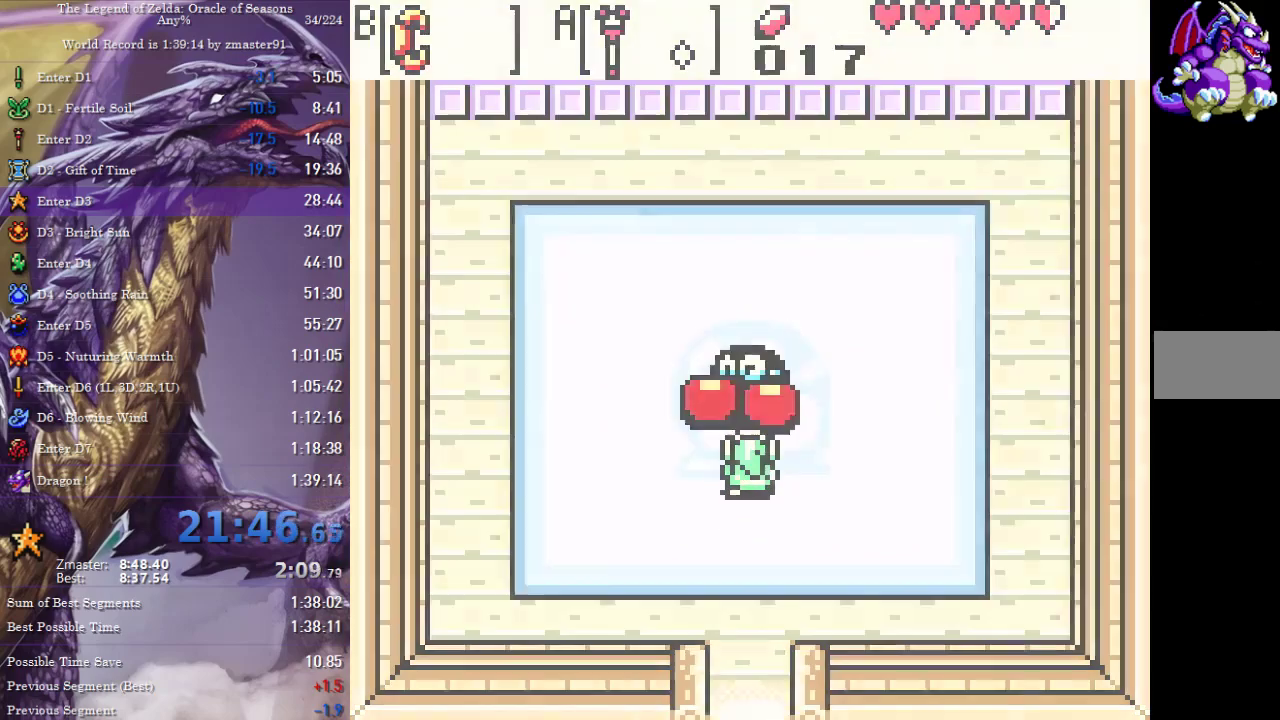
{"buttons": ["DPAD_LEFT"], "events": [[200, "DPAD_LEFT", "down"]]}
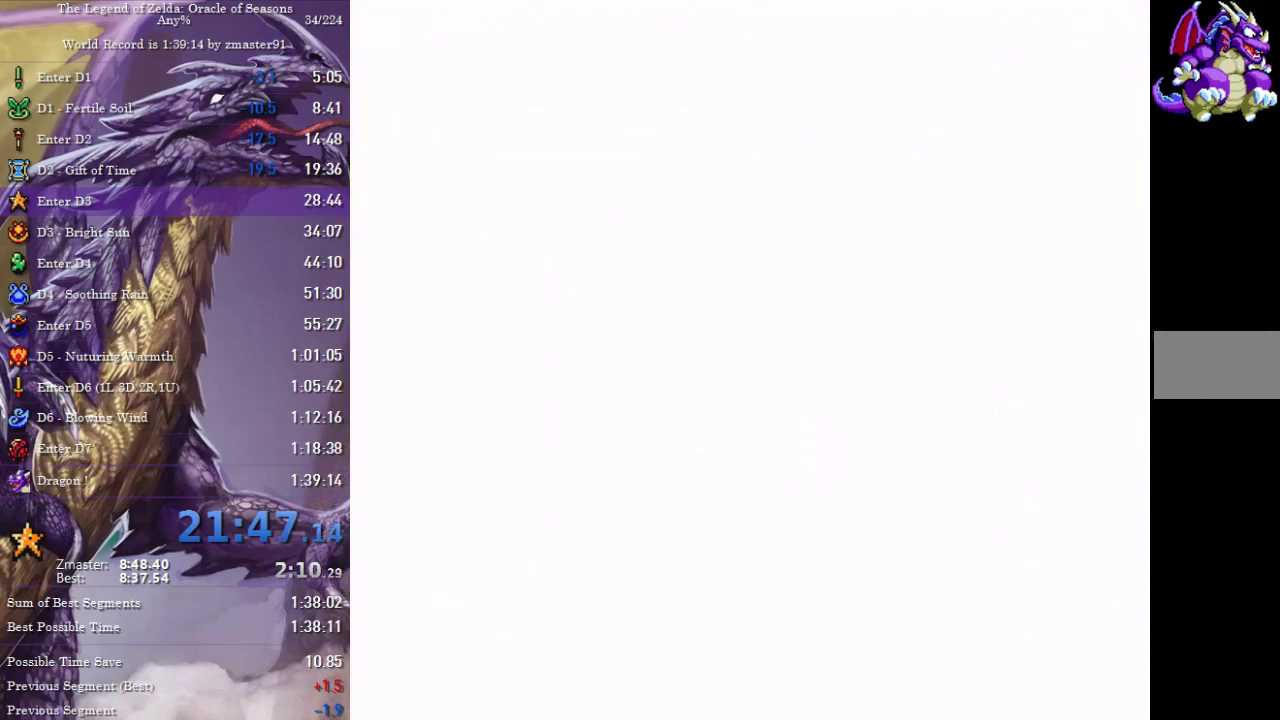
{"buttons": ["DPAD_LEFT"], "events": []}